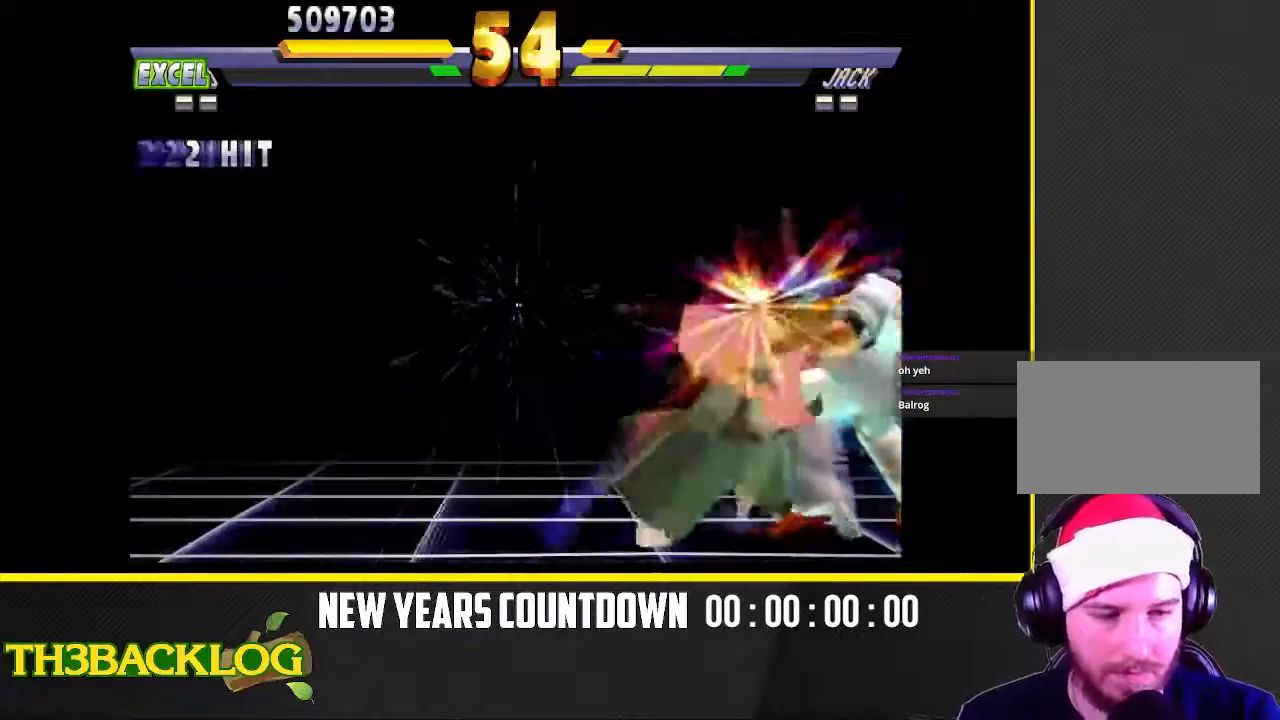
Gameplay with a controller (arcade stick); each line is a JSON object with the inputs held at the frame after it. "events" lists button and stick changes between this image and that frame as [ms after this image, input, new state], when the widget could be followed in between. Not read: L3 MK R3 SQUARE.
{"buttons": [], "left_stick": "down", "events": [[50, "TRIANGLE", "up"], [83, "left_stick", "right"], [150, "TRIANGLE", "down"], [200, "left_stick", "down"], [233, "TRIANGLE", "up"], [317, "TRIANGLE", "down"], [317, "left_stick", "right"], [400, "TRIANGLE", "up"], [450, "left_stick", "down"]]}
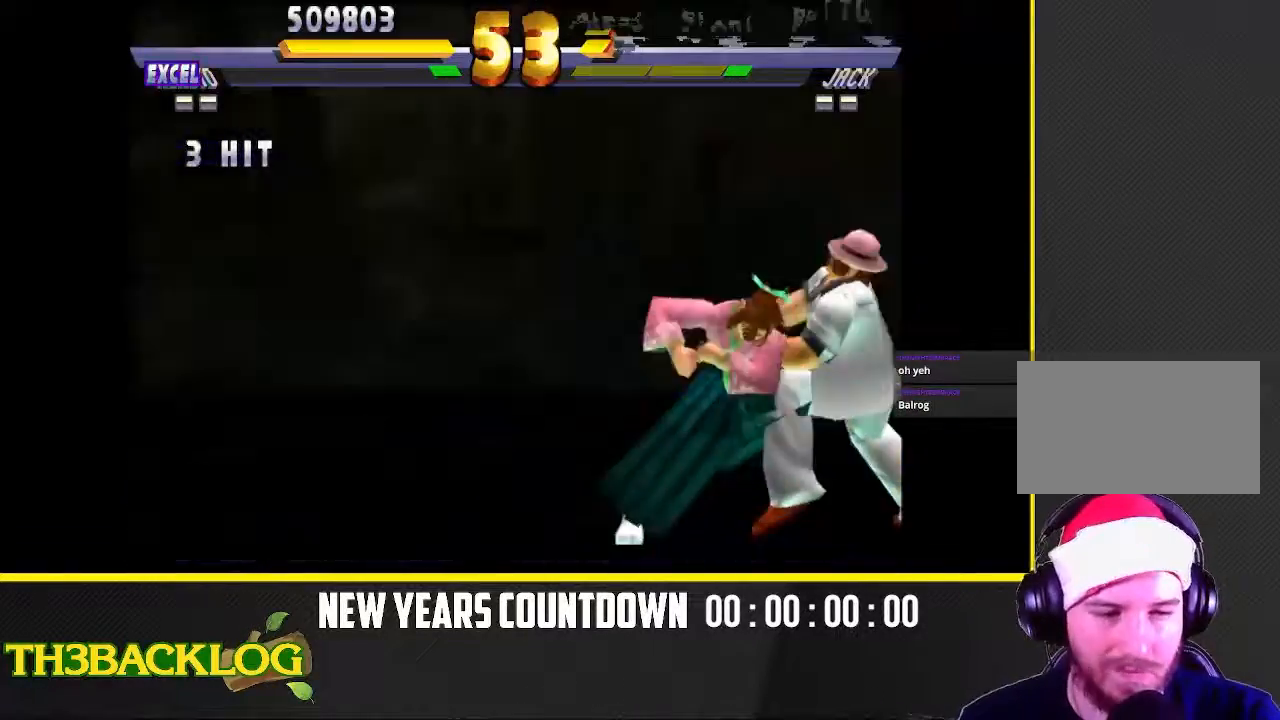
{"buttons": ["TRIANGLE"], "left_stick": "right", "events": [[33, "left_stick", "right"], [50, "TRIANGLE", "down"], [67, "TRIANGLE", "up"], [100, "TRIANGLE", "down"], [150, "TRIANGLE", "up"], [150, "left_stick", "down"], [250, "left_stick", "right"], [267, "TRIANGLE", "down"], [283, "R1", "down"], [300, "R1", "up"], [317, "TRIANGLE", "up"], [367, "TRIANGLE", "down"], [400, "TRIANGLE", "up"], [500, "TRIANGLE", "down"]]}
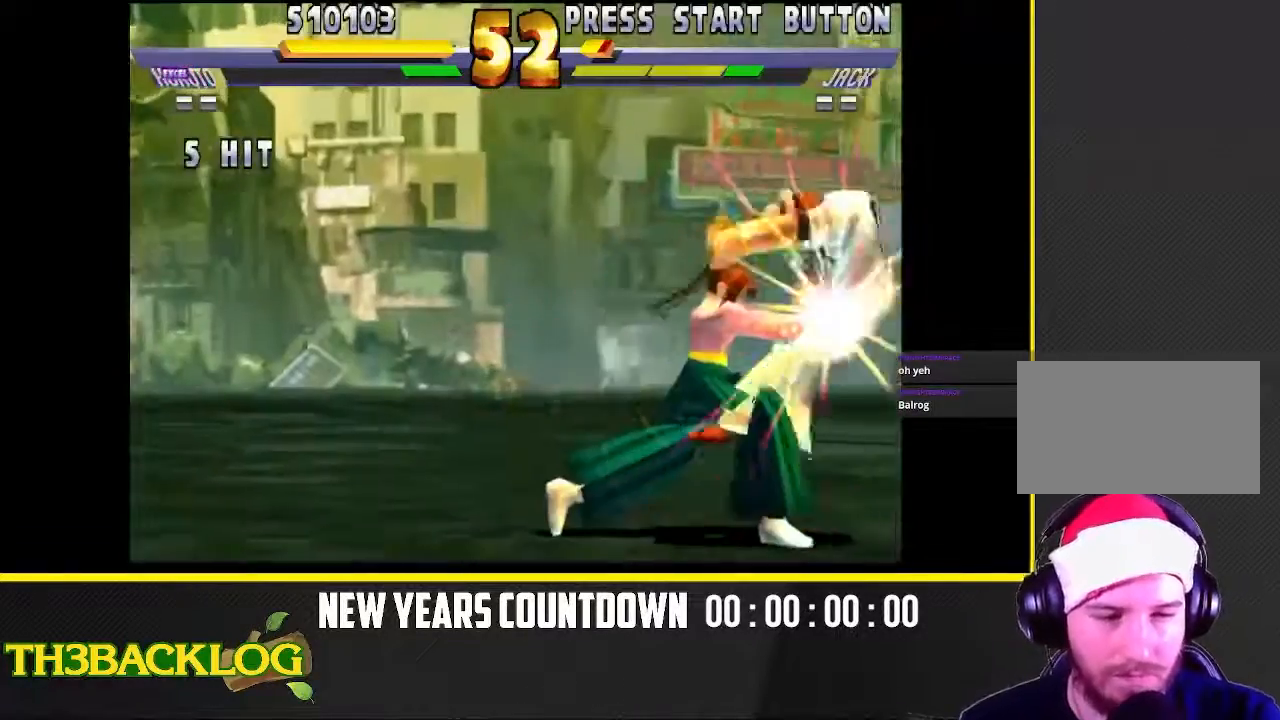
{"buttons": [], "left_stick": "center", "events": [[83, "left_stick", "down"], [150, "TRIANGLE", "up"], [167, "left_stick", "right"], [250, "TRIANGLE", "down"], [300, "left_stick", "center"], [383, "TRIANGLE", "up"], [383, "left_stick", "right"], [500, "left_stick", "center"]]}
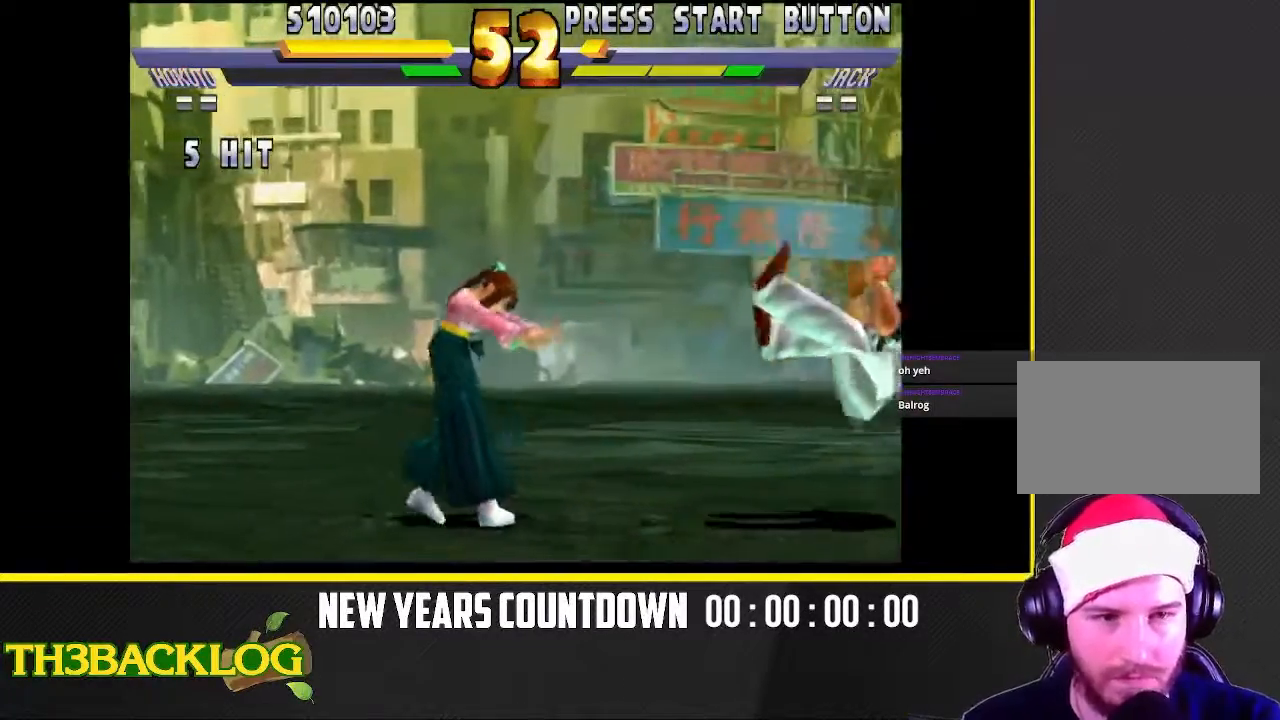
{"buttons": [], "left_stick": "right", "events": [[233, "left_stick", "right"]]}
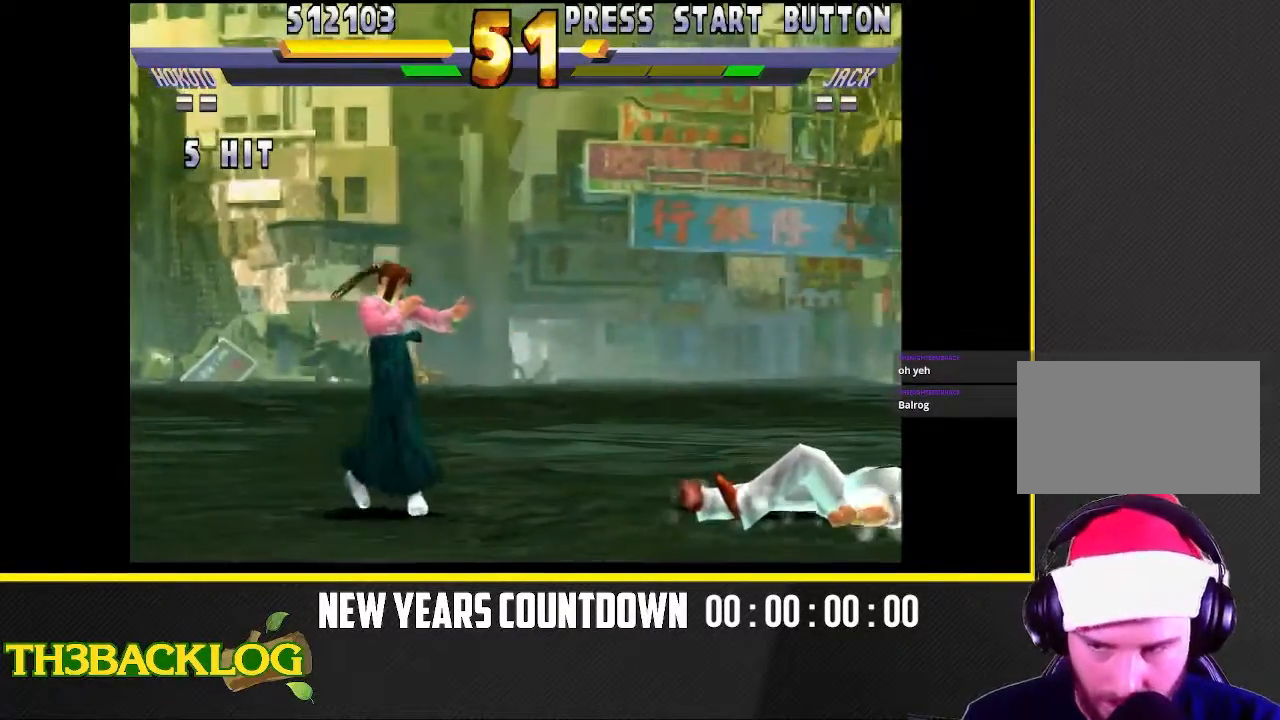
{"buttons": [], "left_stick": "up-right", "events": [[367, "left_stick", "up-right"]]}
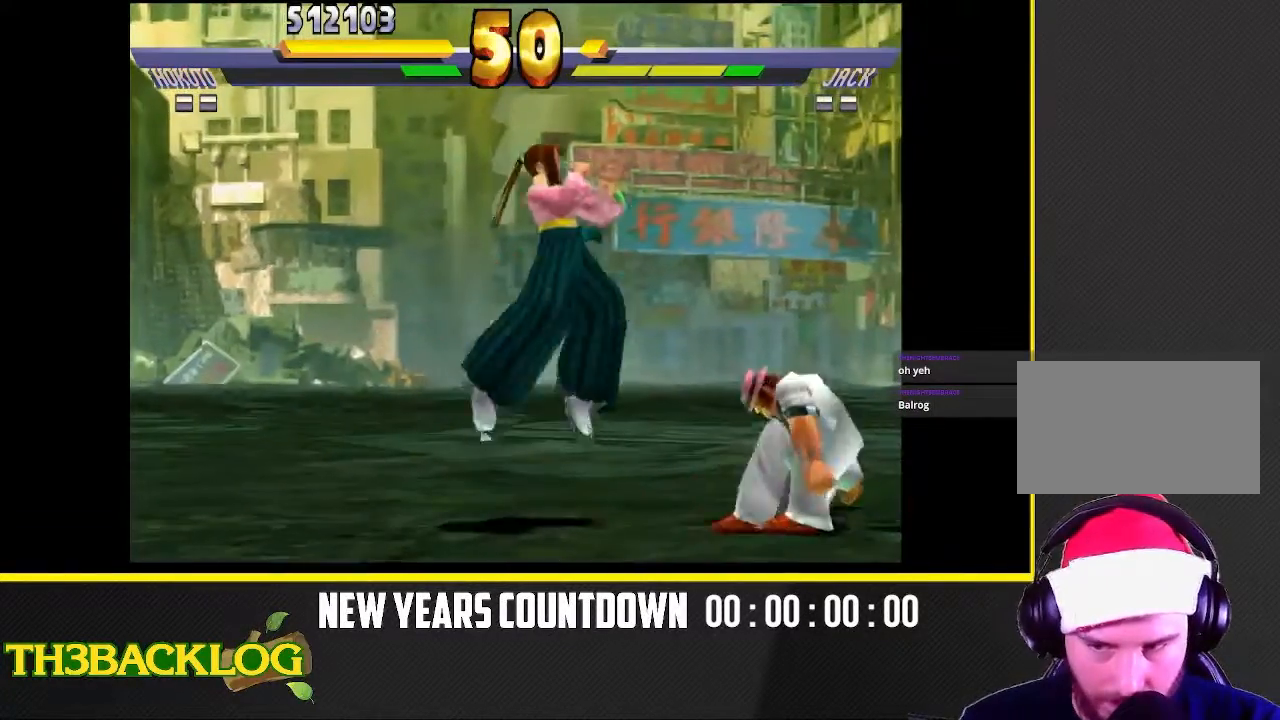
{"buttons": [], "left_stick": "right", "events": [[250, "left_stick", "center"], [267, "TRIANGLE", "down"], [367, "TRIANGLE", "up"], [417, "left_stick", "right"]]}
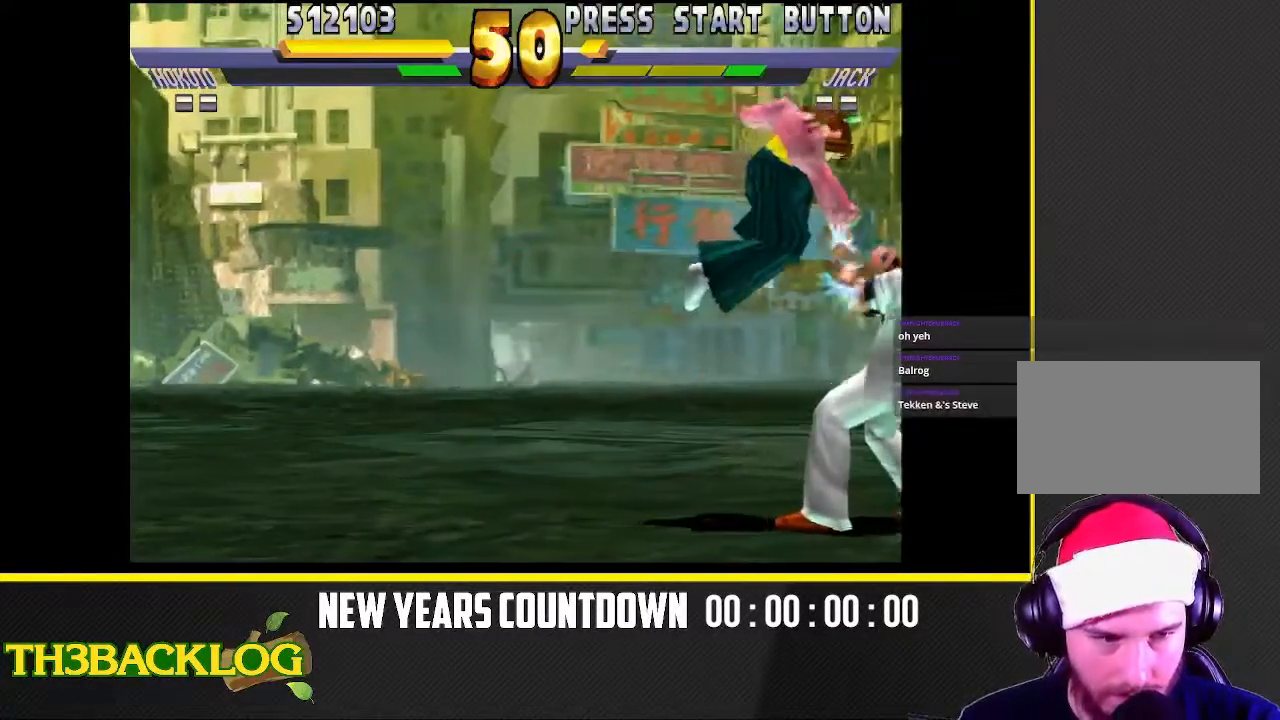
{"buttons": ["TRIANGLE"], "left_stick": "right", "events": [[50, "left_stick", "center"], [133, "left_stick", "right"], [500, "TRIANGLE", "down"]]}
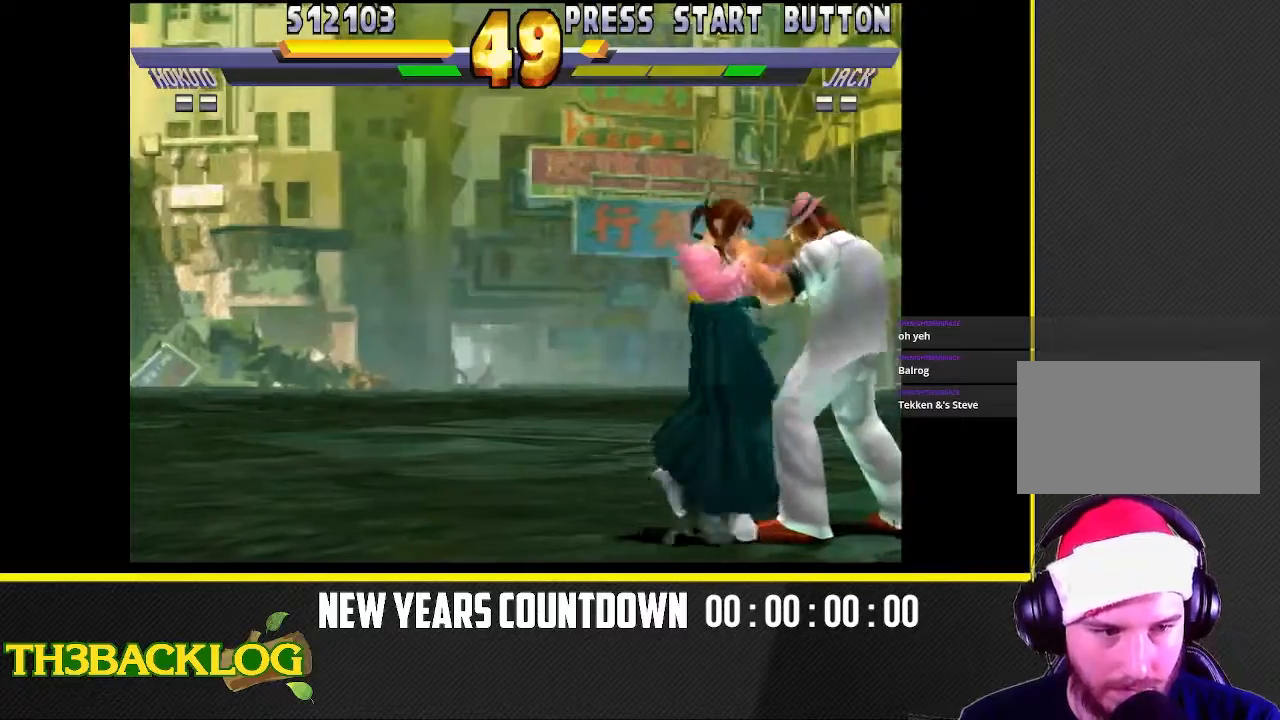
{"buttons": [], "left_stick": "right", "events": [[183, "TRIANGLE", "up"]]}
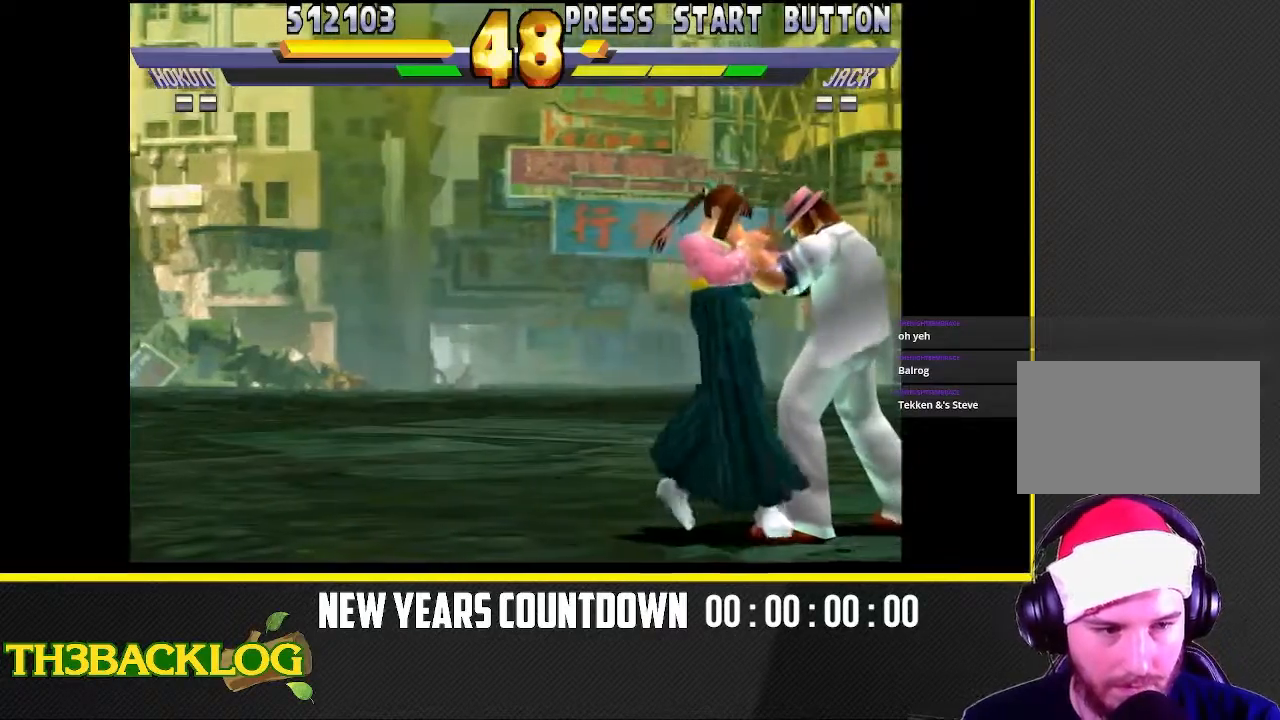
{"buttons": [], "left_stick": "center", "events": [[133, "TRIANGLE", "down"], [283, "TRIANGLE", "up"], [483, "left_stick", "center"]]}